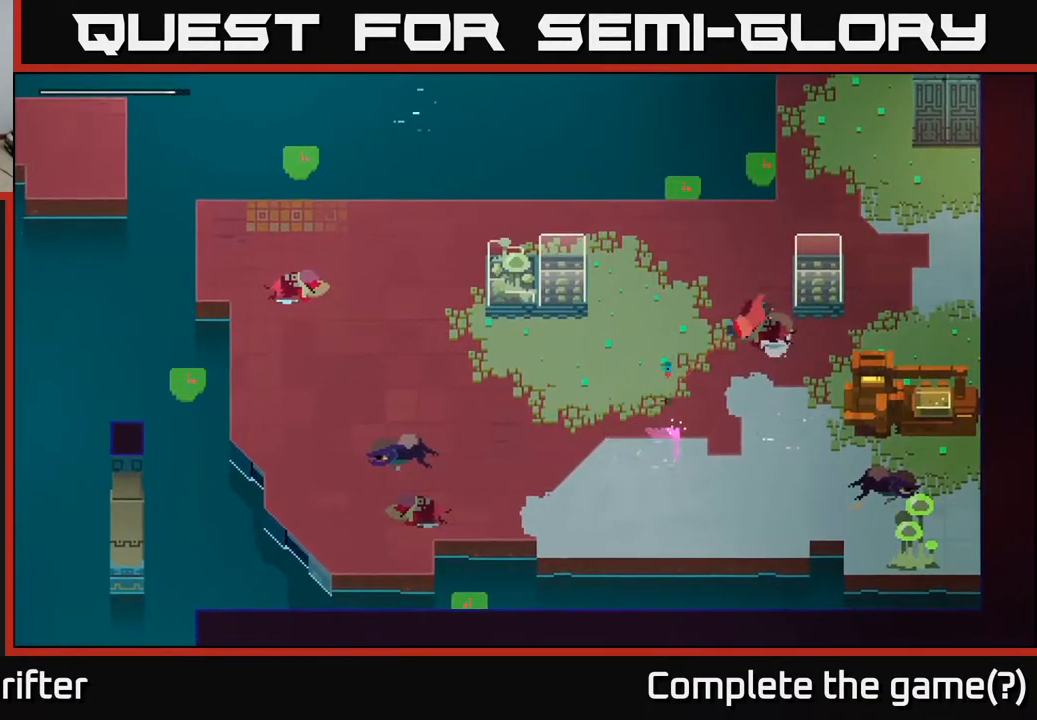
Gameplay with a controller (Xbox layout); each line is a JSON object with the inputs held at the frame after it. "events" lists button and stick changes between this image and that frame as [ms after this image, input, new state], when the widget could be followed in between.
{"buttons": [], "left_stick": "up", "right_stick": "center", "events": [[183, "left_stick", "up"]]}
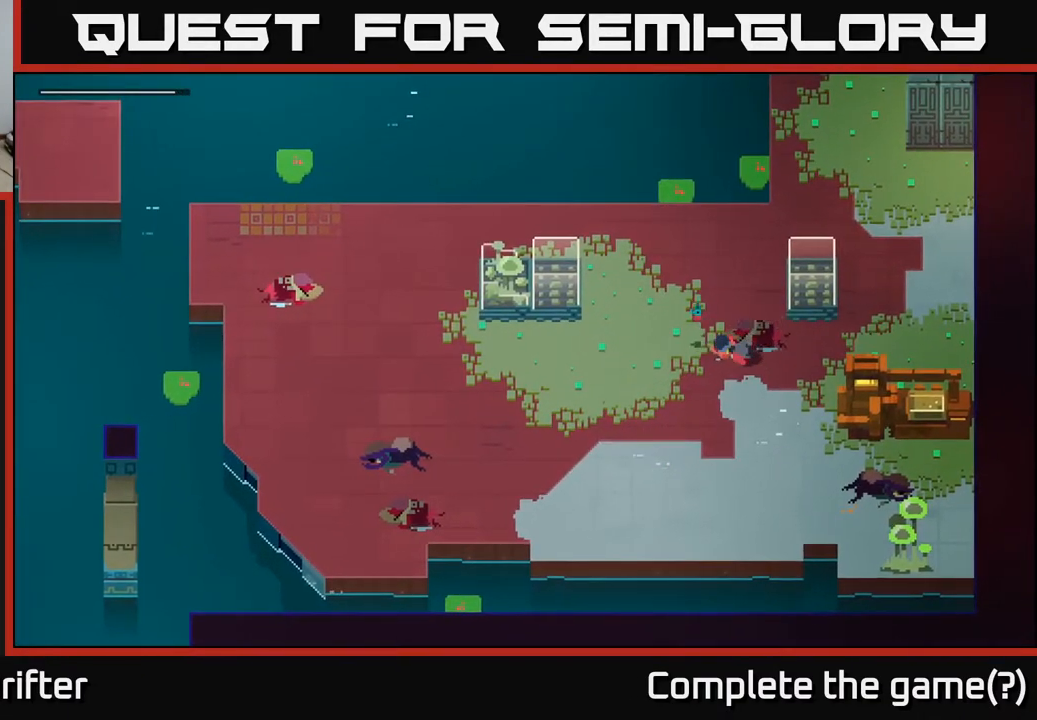
{"buttons": [], "left_stick": "up", "right_stick": "center", "events": []}
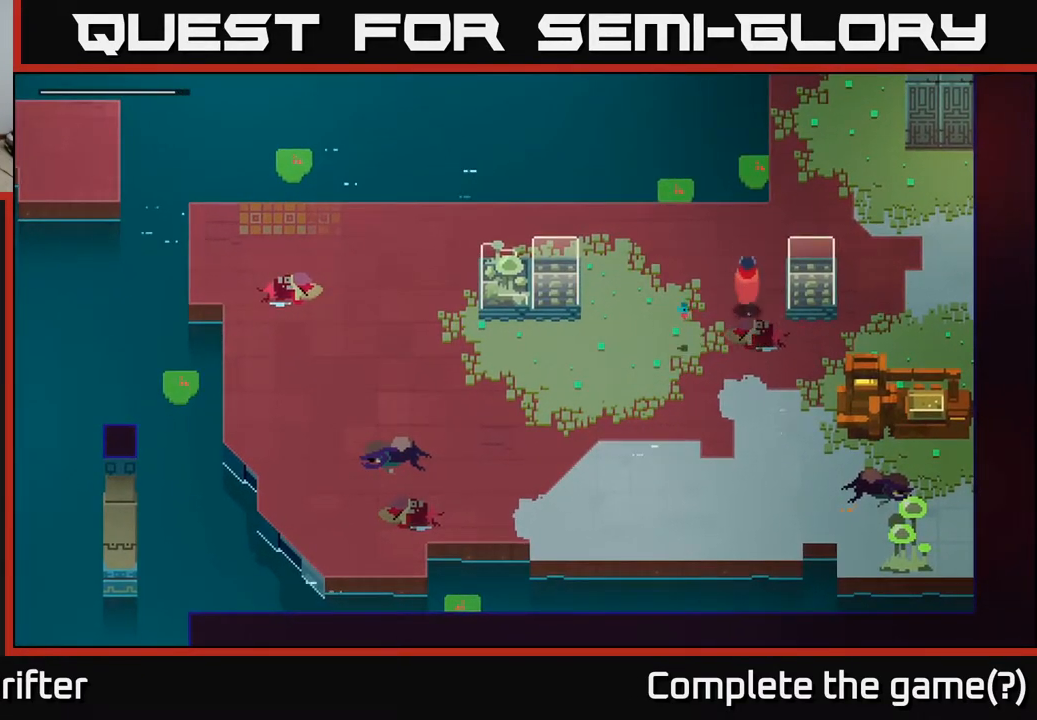
{"buttons": [], "left_stick": "up", "right_stick": "center", "events": [[233, "left_stick", "up-right"], [283, "A", "down"], [417, "A", "up"], [483, "left_stick", "up"]]}
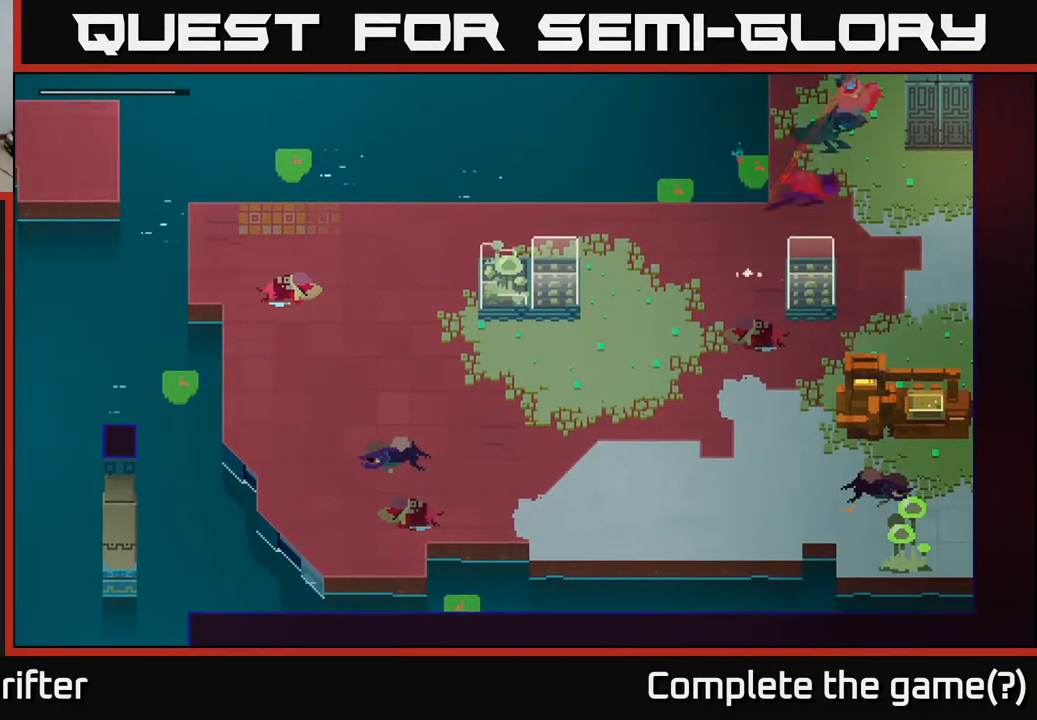
{"buttons": [], "left_stick": "up", "right_stick": "center", "events": []}
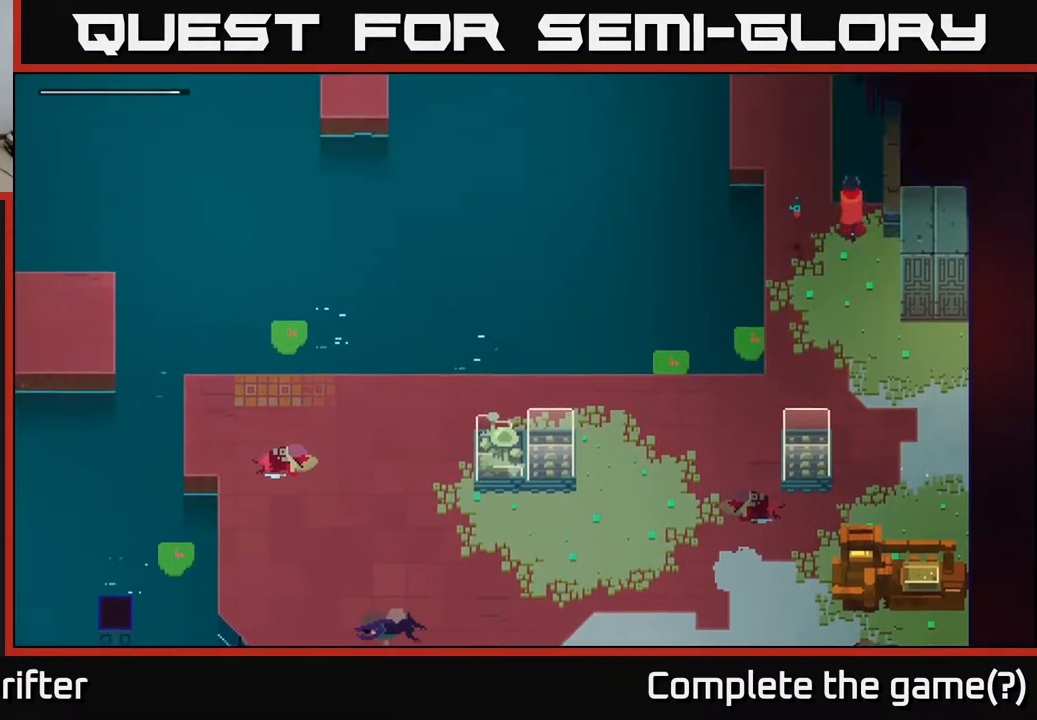
{"buttons": [], "left_stick": "left", "right_stick": "center", "events": [[283, "left_stick", "up-left"], [433, "left_stick", "left"]]}
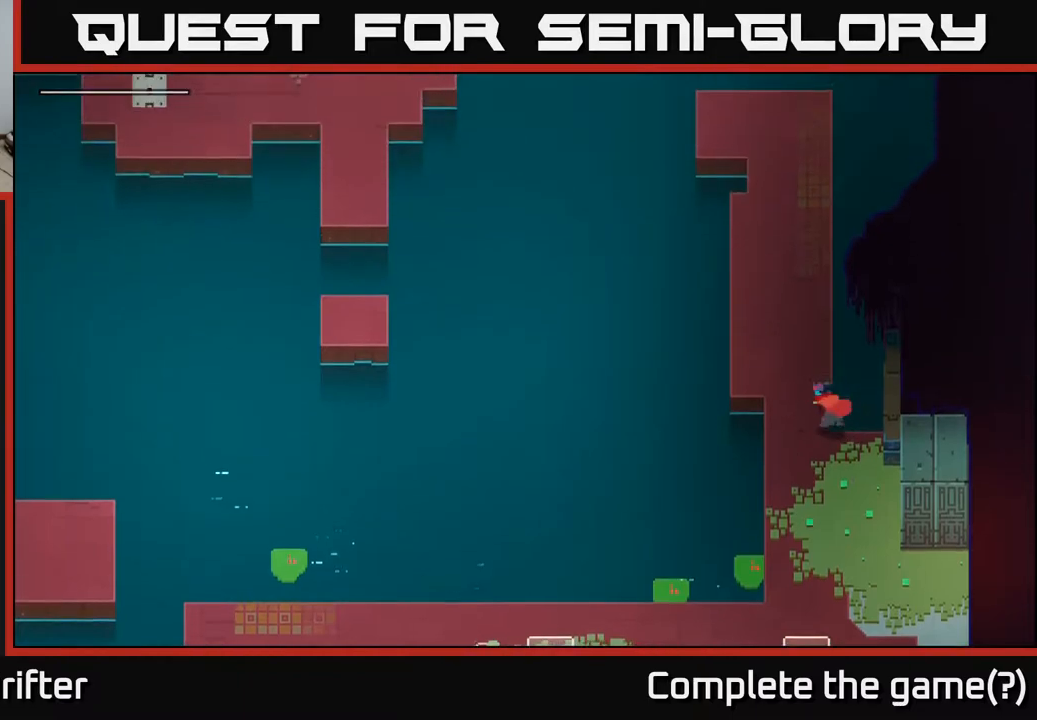
{"buttons": ["A"], "left_stick": "up", "right_stick": "center", "events": [[233, "left_stick", "up"], [417, "A", "down"]]}
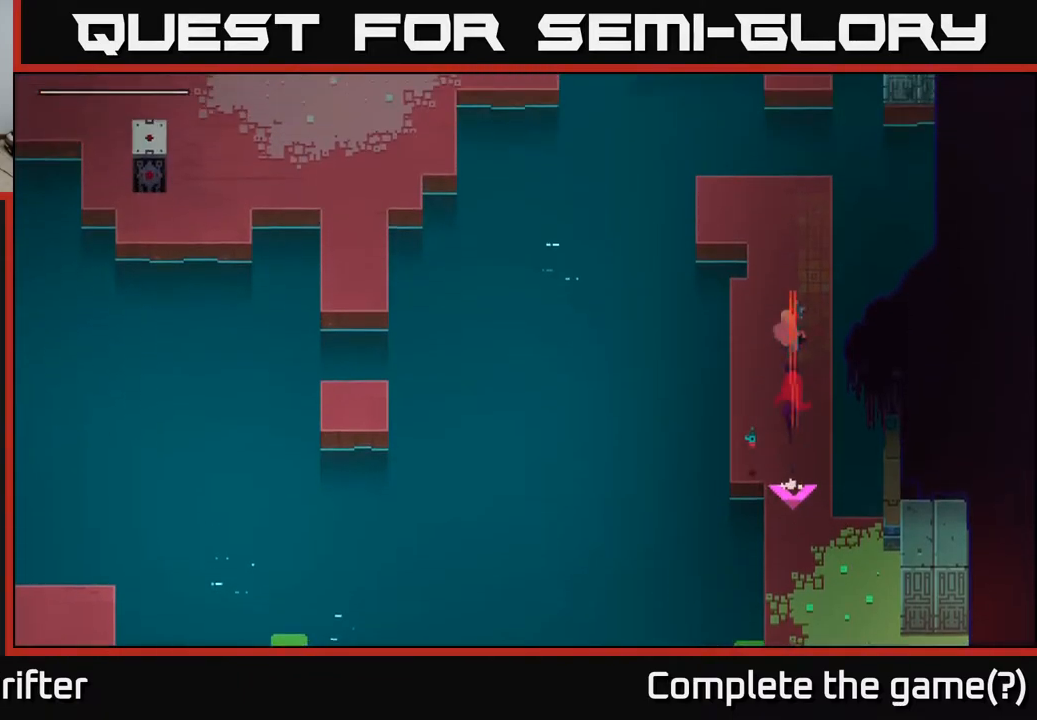
{"buttons": [], "left_stick": "up", "right_stick": "center", "events": [[67, "A", "up"]]}
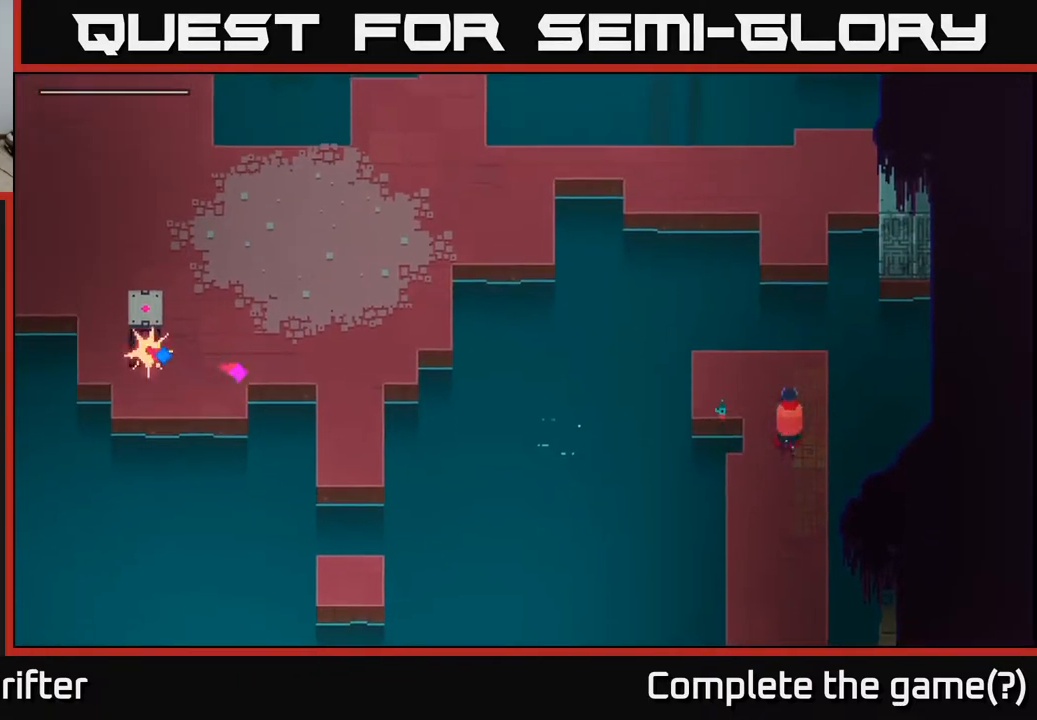
{"buttons": [], "left_stick": "up-left", "right_stick": "center", "events": [[217, "A", "down"], [367, "A", "up"], [483, "left_stick", "up-left"]]}
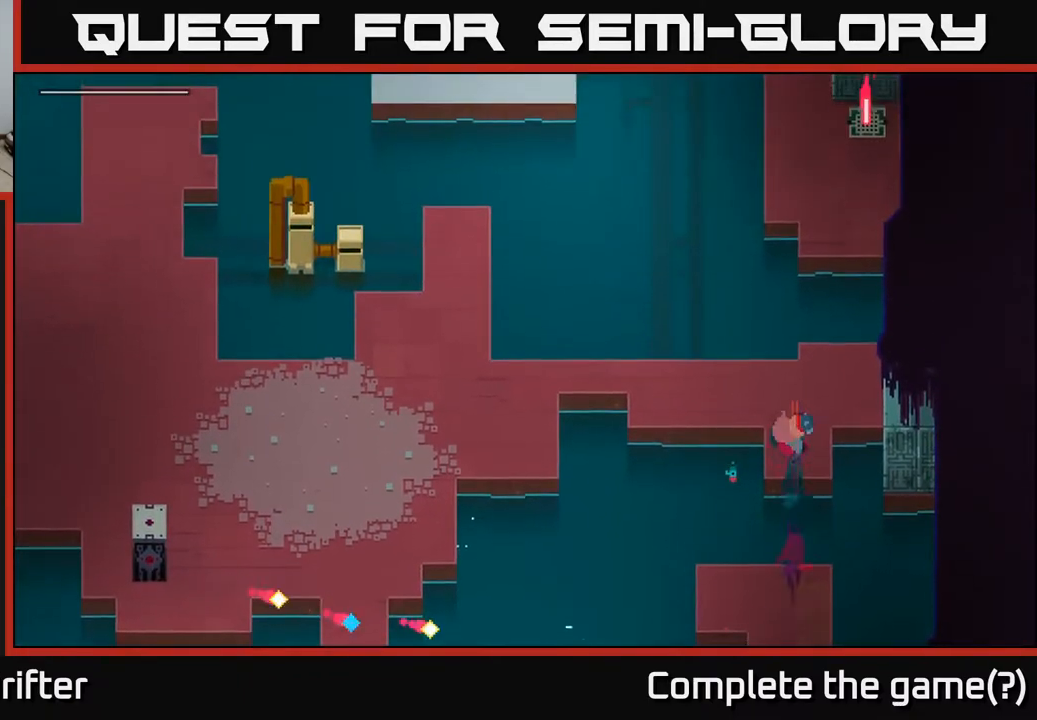
{"buttons": [], "left_stick": "up-right", "right_stick": "center", "events": [[267, "left_stick", "up-right"]]}
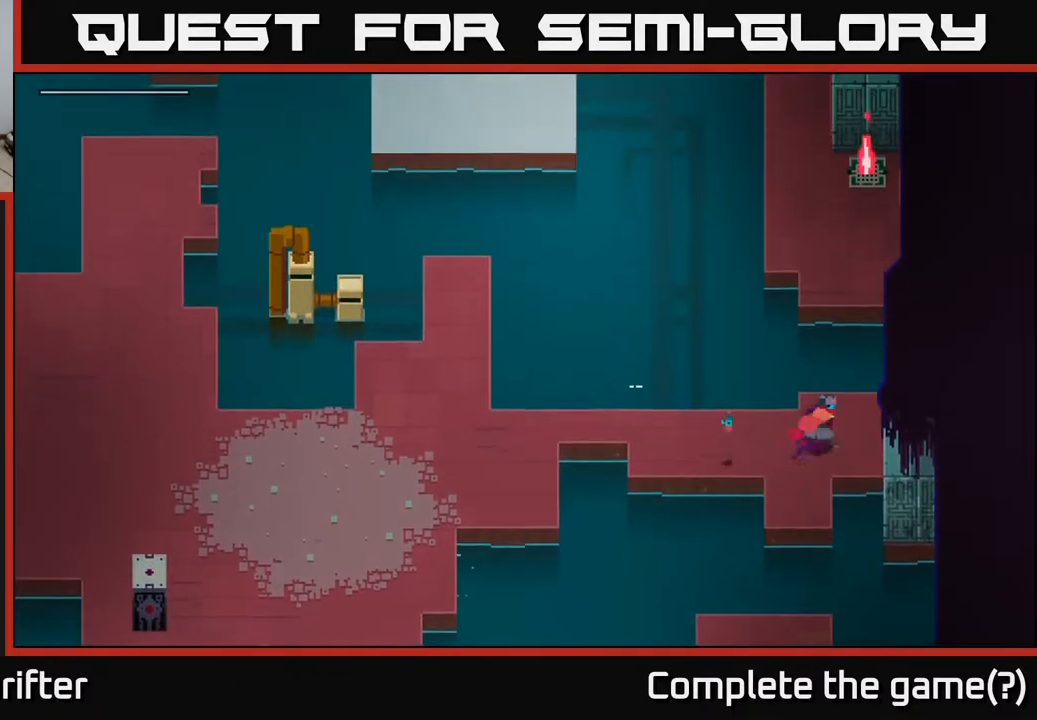
{"buttons": [], "left_stick": "up-left", "right_stick": "center", "events": [[133, "left_stick", "up"], [200, "A", "down"], [333, "A", "up"], [467, "left_stick", "up-left"]]}
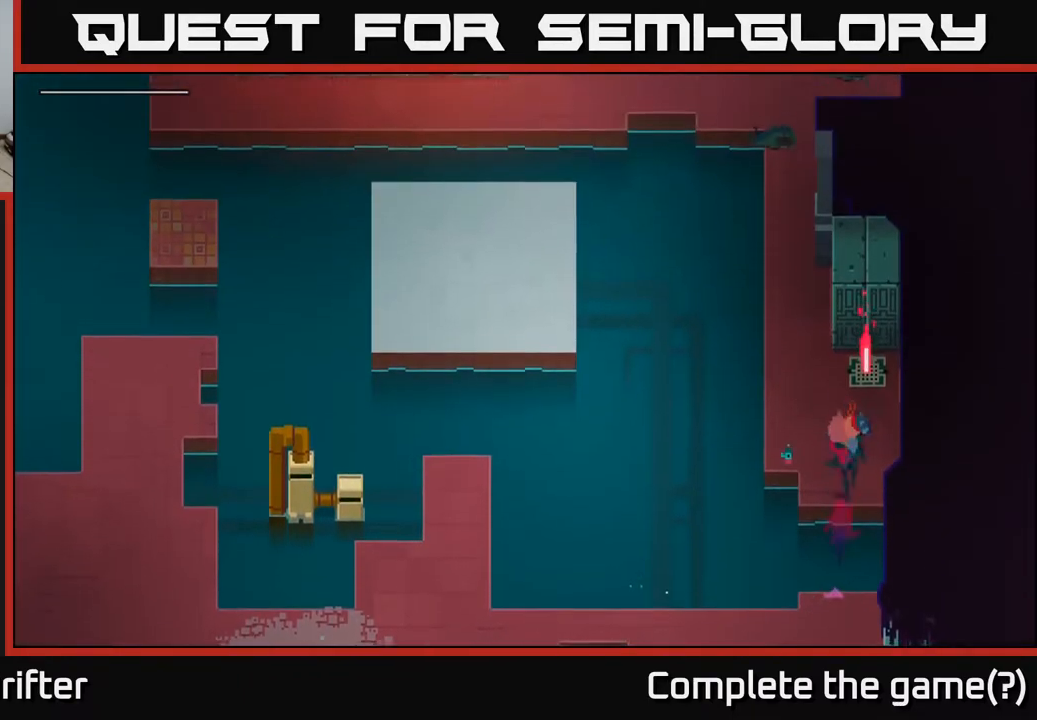
{"buttons": [], "left_stick": "up", "right_stick": "center", "events": [[483, "left_stick", "up"]]}
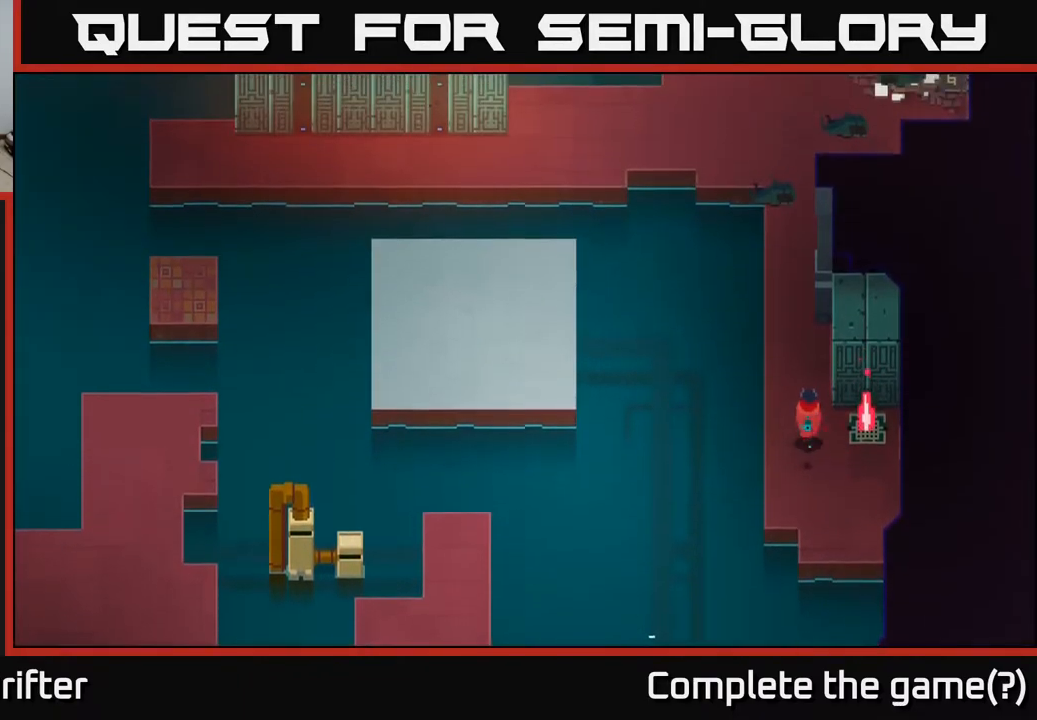
{"buttons": [], "left_stick": "up", "right_stick": "center", "events": []}
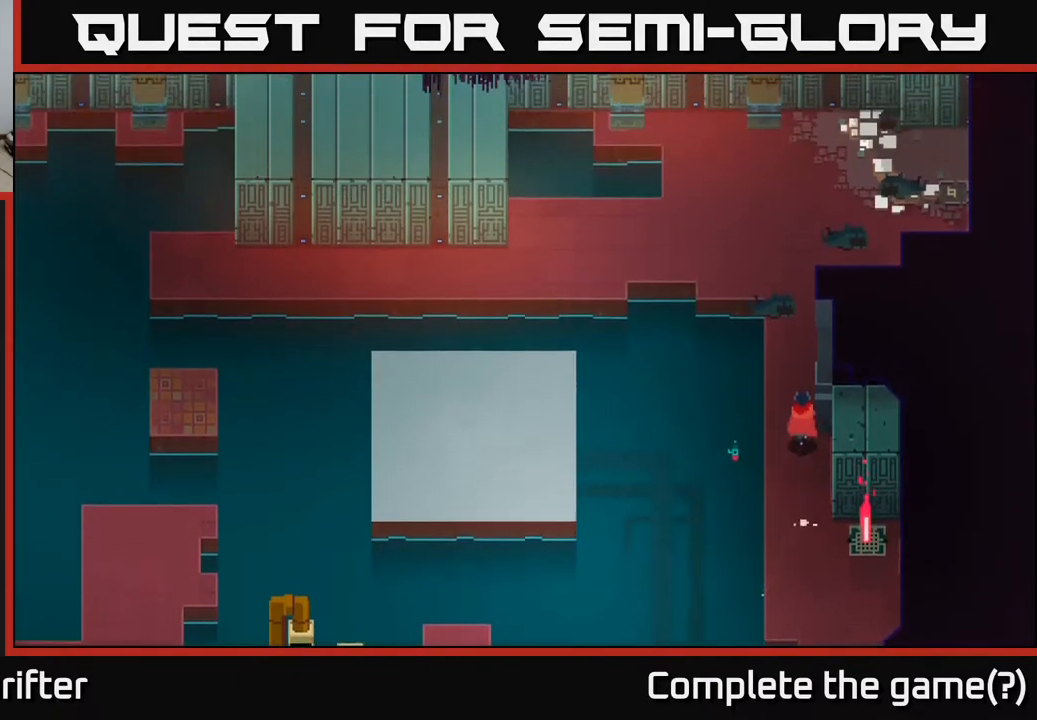
{"buttons": [], "left_stick": "up", "right_stick": "center", "events": []}
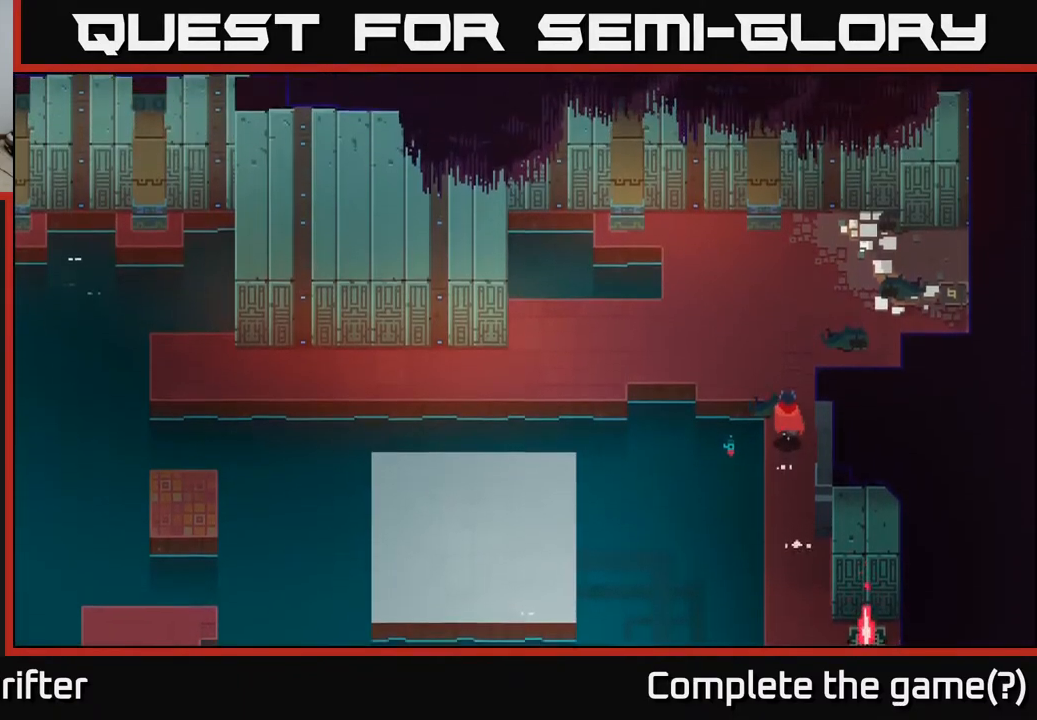
{"buttons": [], "left_stick": "up-left", "right_stick": "center", "events": [[217, "left_stick", "up-left"]]}
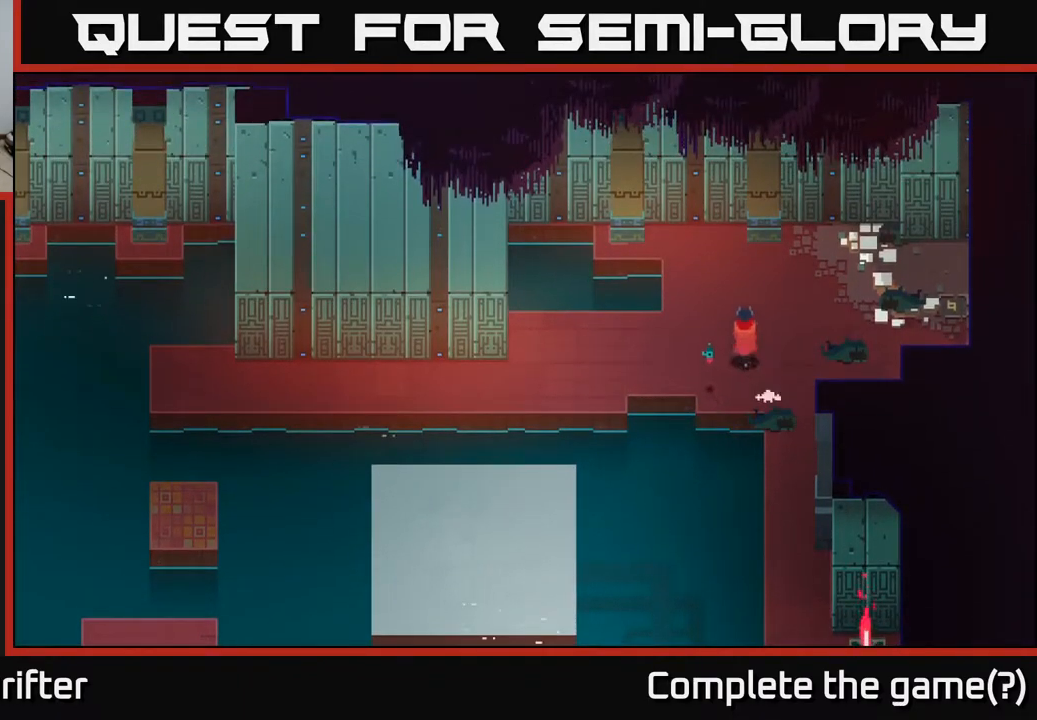
{"buttons": [], "left_stick": "up-right", "right_stick": "center", "events": [[50, "left_stick", "center"], [183, "left_stick", "right"], [467, "left_stick", "up-right"]]}
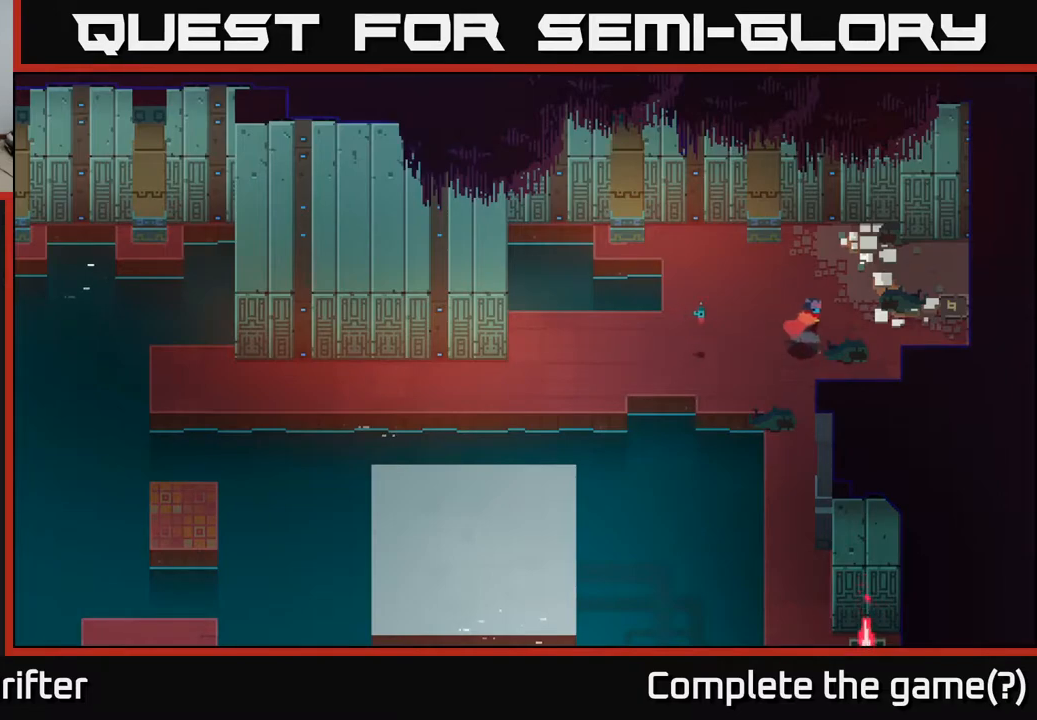
{"buttons": [], "left_stick": "right", "right_stick": "center", "events": [[183, "left_stick", "right"]]}
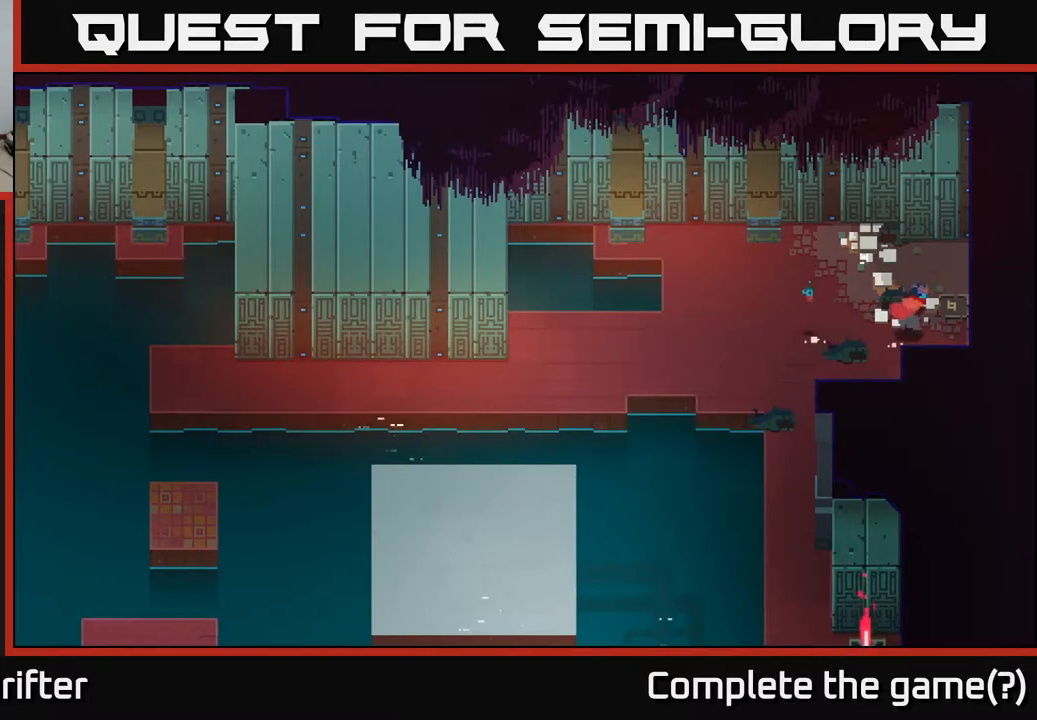
{"buttons": [], "left_stick": "up-right", "right_stick": "center", "events": [[200, "left_stick", "up-right"]]}
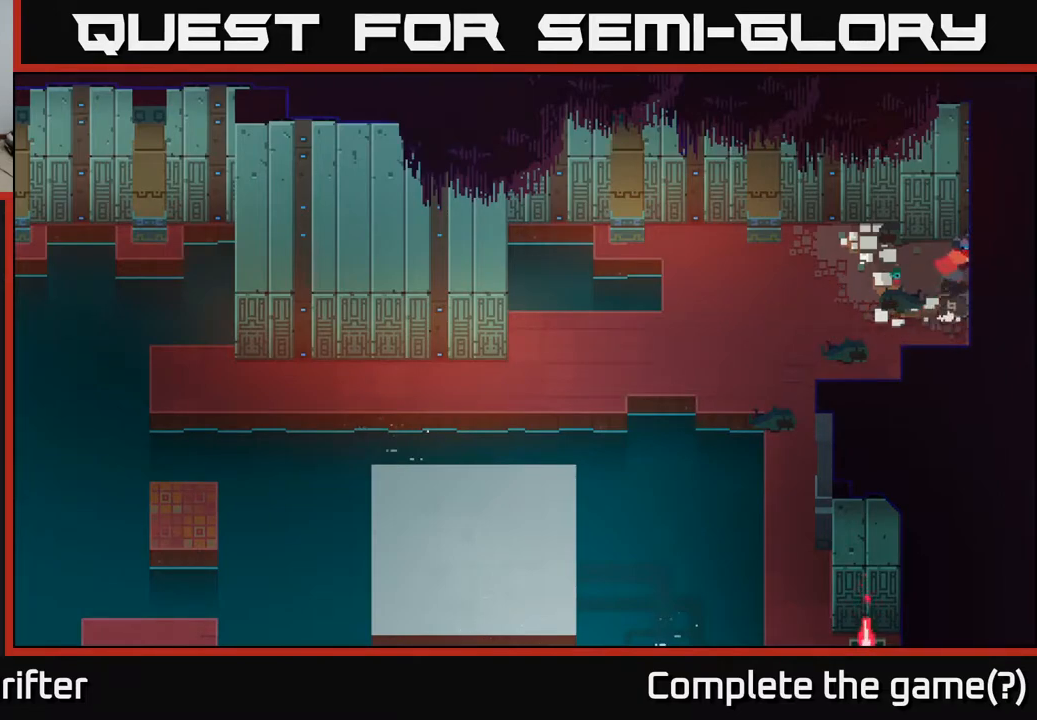
{"buttons": [], "left_stick": "left", "right_stick": "center", "events": [[217, "left_stick", "left"], [333, "A", "down"], [483, "A", "up"]]}
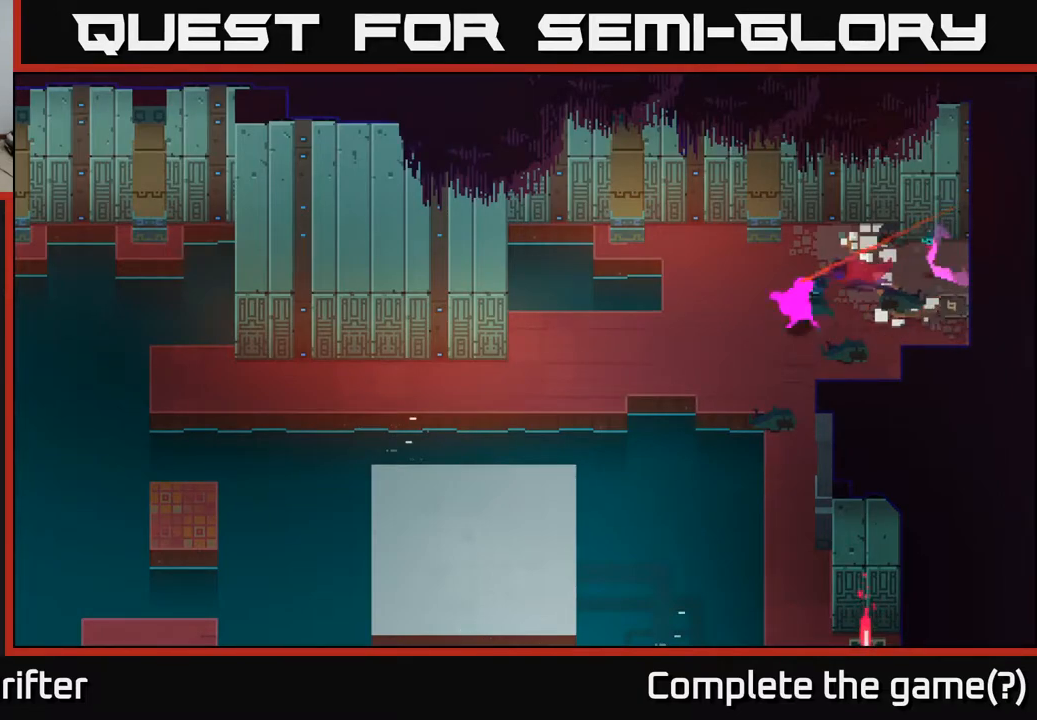
{"buttons": [], "left_stick": "left", "right_stick": "center", "events": [[83, "A", "down"], [200, "A", "up"]]}
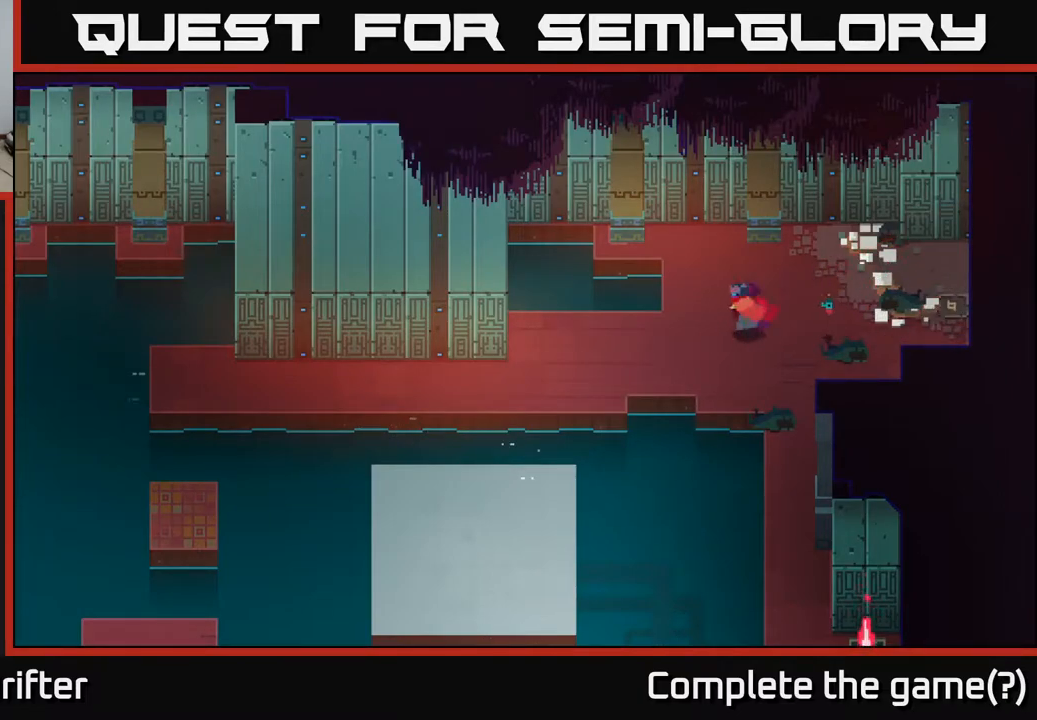
{"buttons": [], "left_stick": "left", "right_stick": "center", "events": []}
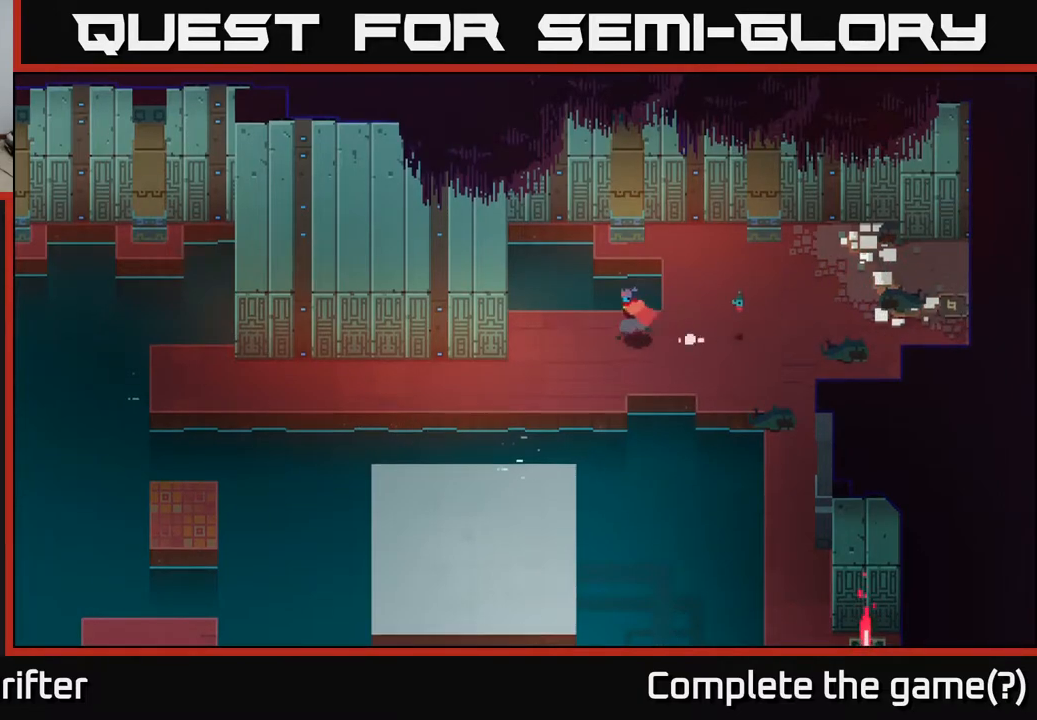
{"buttons": [], "left_stick": "left", "right_stick": "center", "events": []}
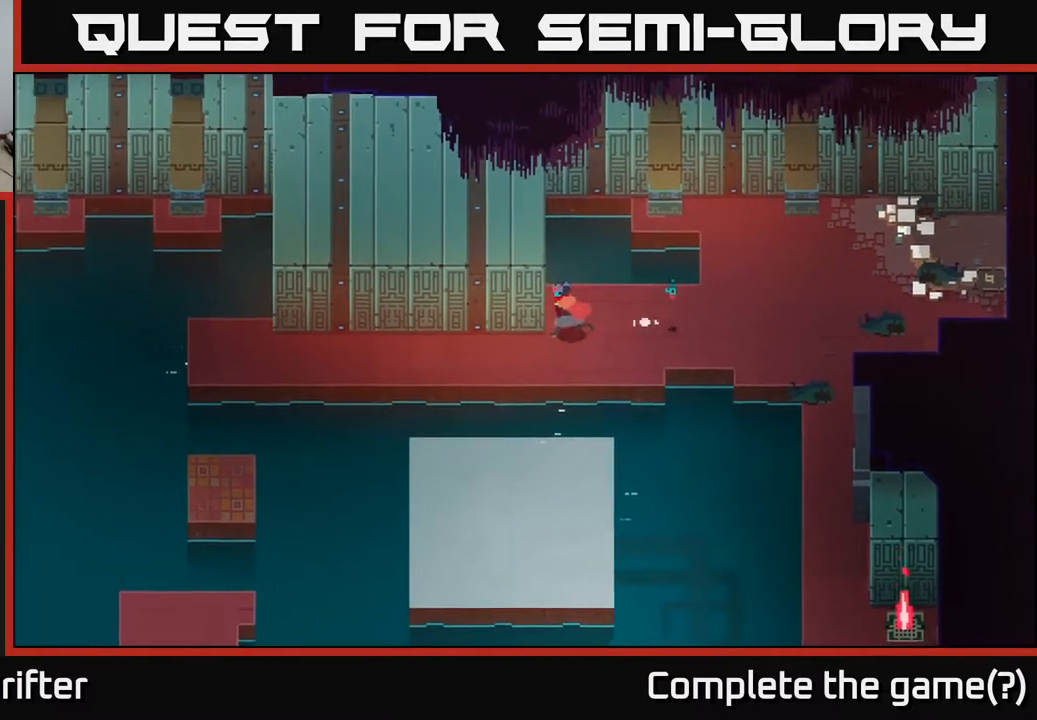
{"buttons": [], "left_stick": "left", "right_stick": "center", "events": []}
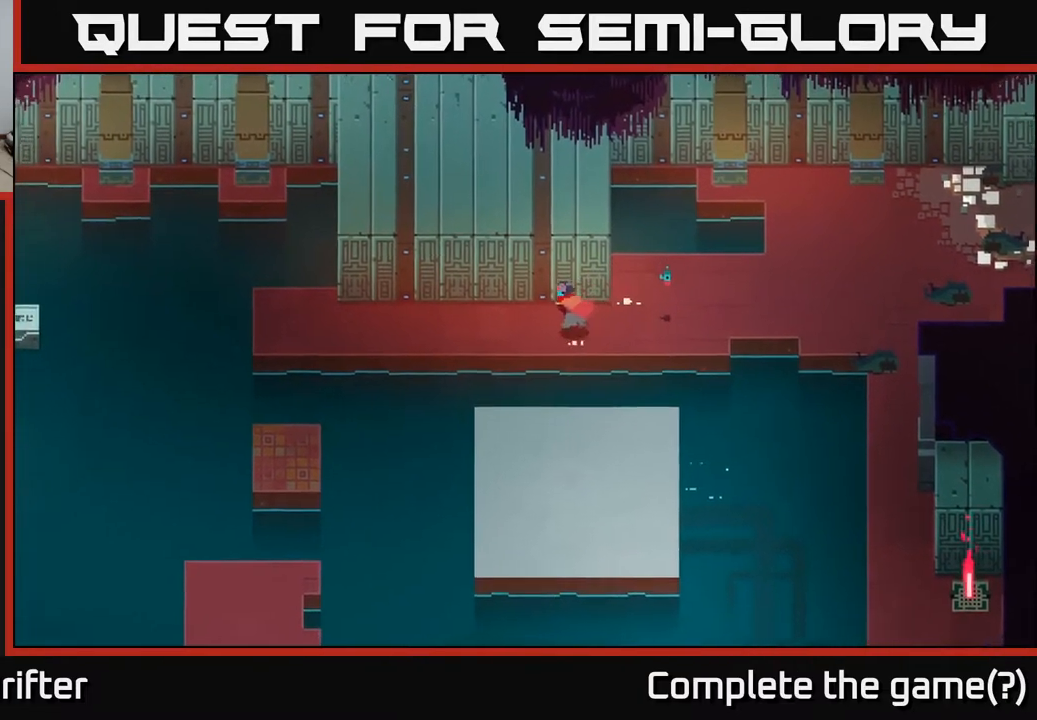
{"buttons": [], "left_stick": "left", "right_stick": "center", "events": []}
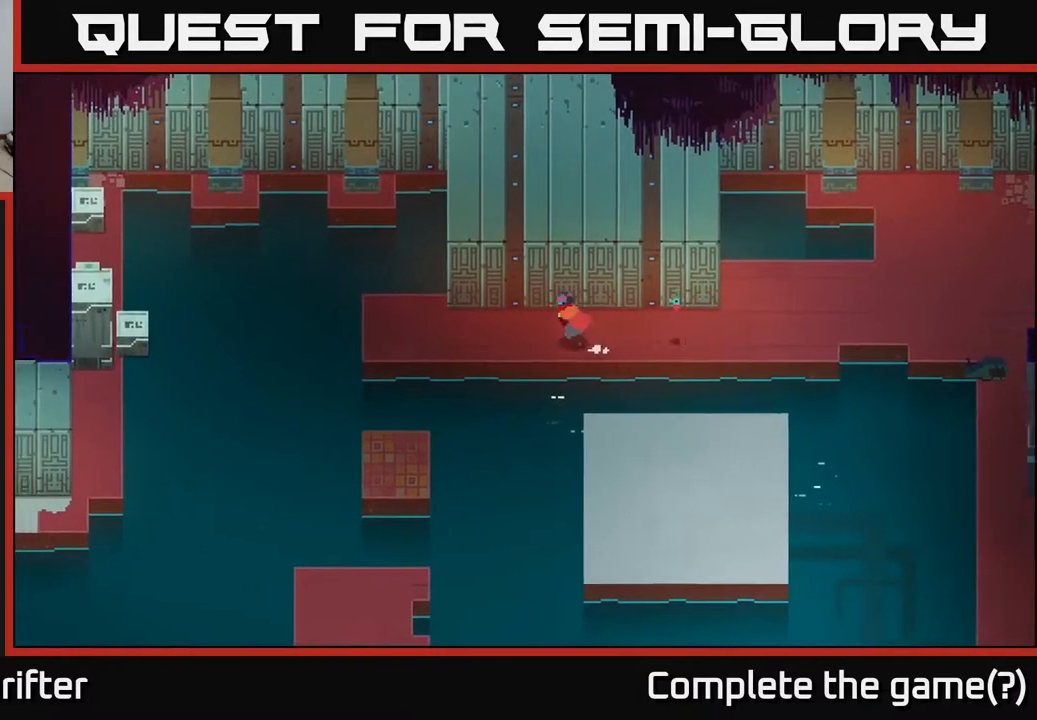
{"buttons": [], "left_stick": "left", "right_stick": "center", "events": []}
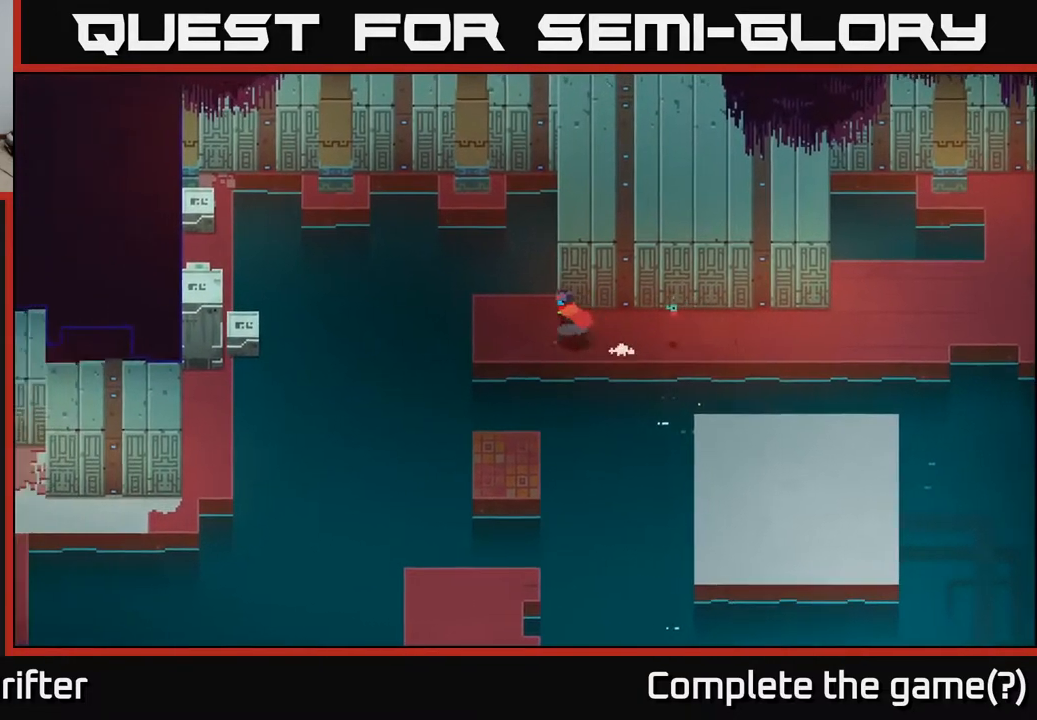
{"buttons": [], "left_stick": "center", "right_stick": "center", "events": [[17, "left_stick", "up-left"], [200, "A", "down"], [350, "A", "up"], [500, "left_stick", "center"]]}
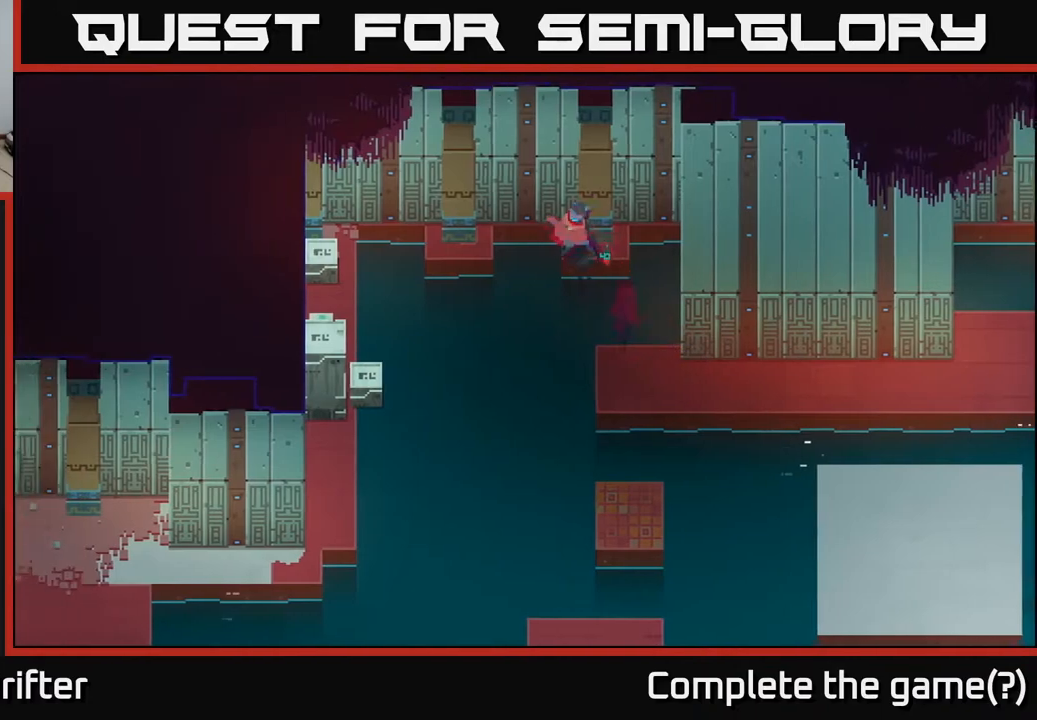
{"buttons": [], "left_stick": "left", "right_stick": "center", "events": [[200, "left_stick", "left"], [283, "A", "down"], [400, "A", "up"]]}
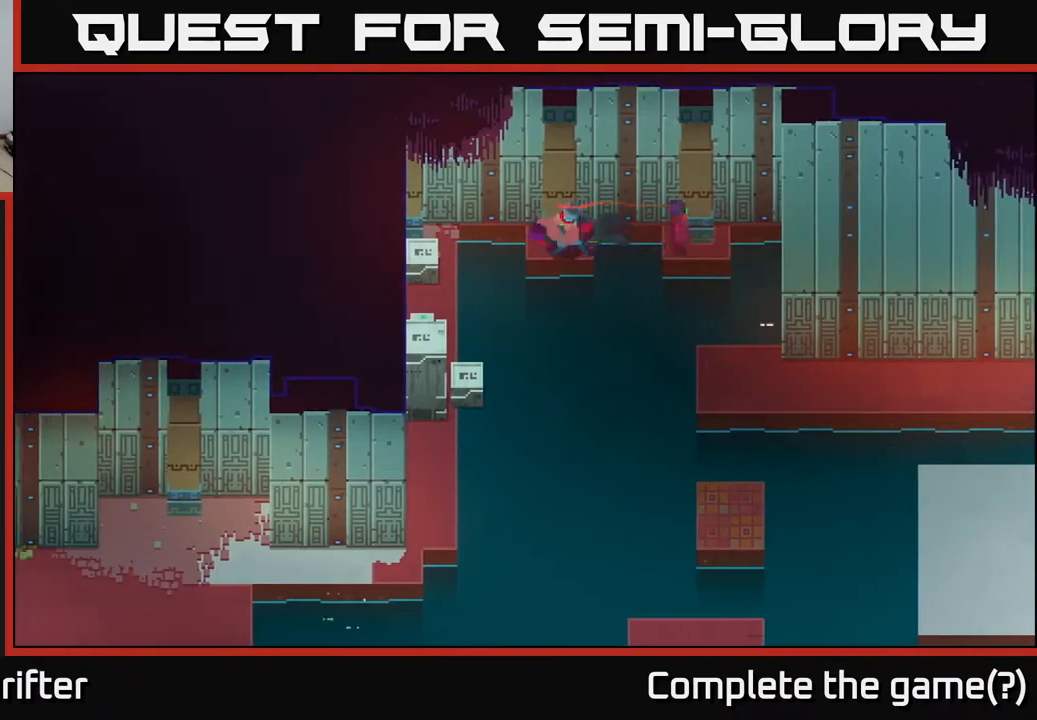
{"buttons": [], "left_stick": "left", "right_stick": "center", "events": [[417, "left_stick", "center"], [483, "left_stick", "left"]]}
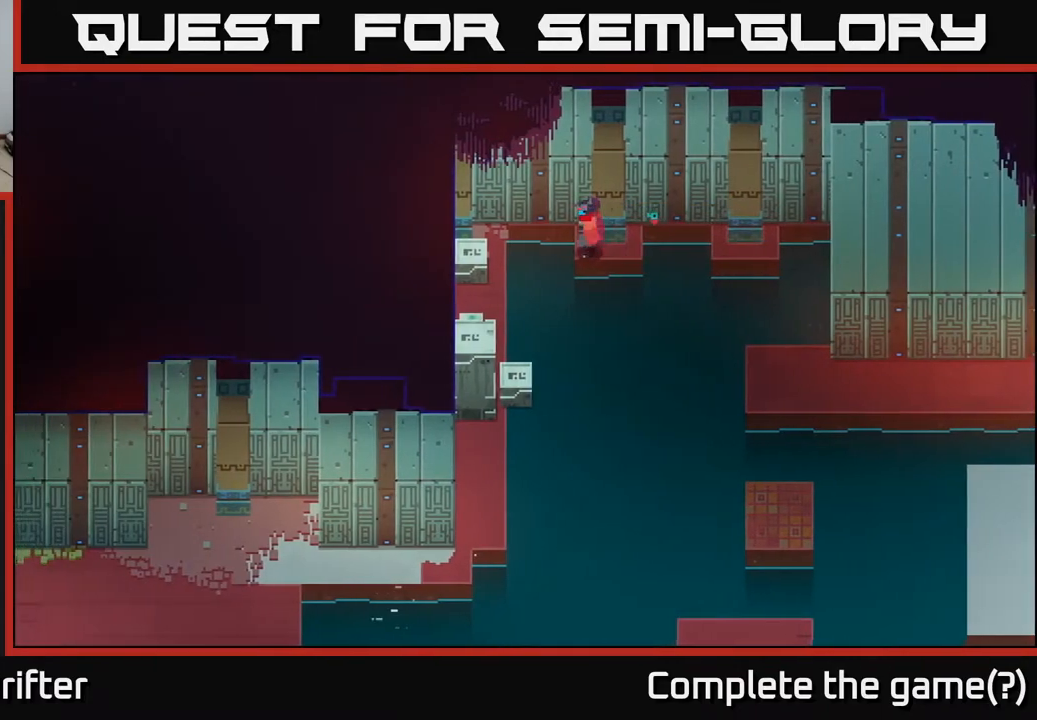
{"buttons": ["X"], "left_stick": "down", "right_stick": "center", "events": [[50, "A", "down"], [183, "A", "up"], [283, "left_stick", "center"], [433, "left_stick", "down"], [467, "X", "down"]]}
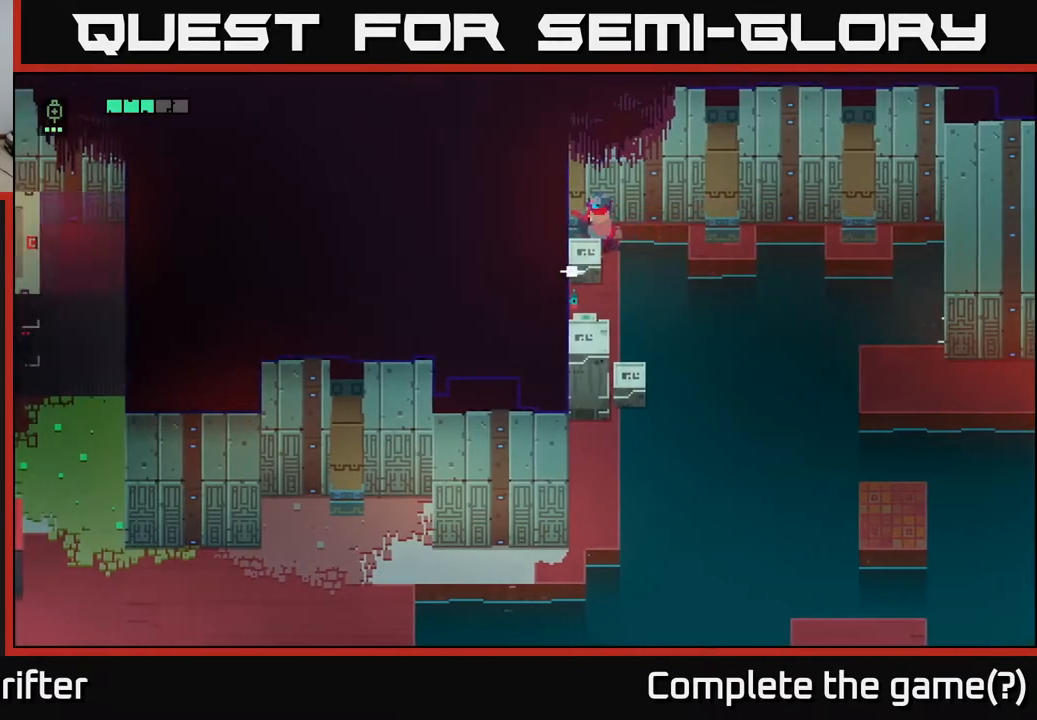
{"buttons": [], "left_stick": "down-left", "right_stick": "center", "events": [[133, "X", "up"], [250, "left_stick", "down-left"]]}
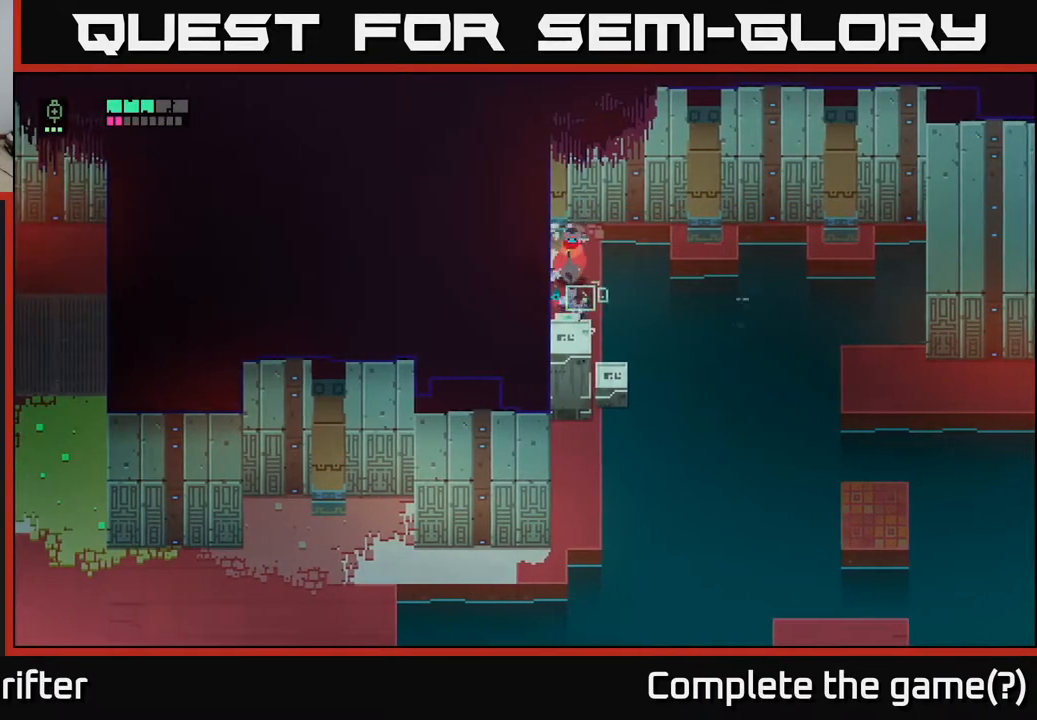
{"buttons": [], "left_stick": "center", "right_stick": "center", "events": [[83, "left_stick", "down"], [267, "X", "down"], [450, "X", "up"], [450, "left_stick", "center"]]}